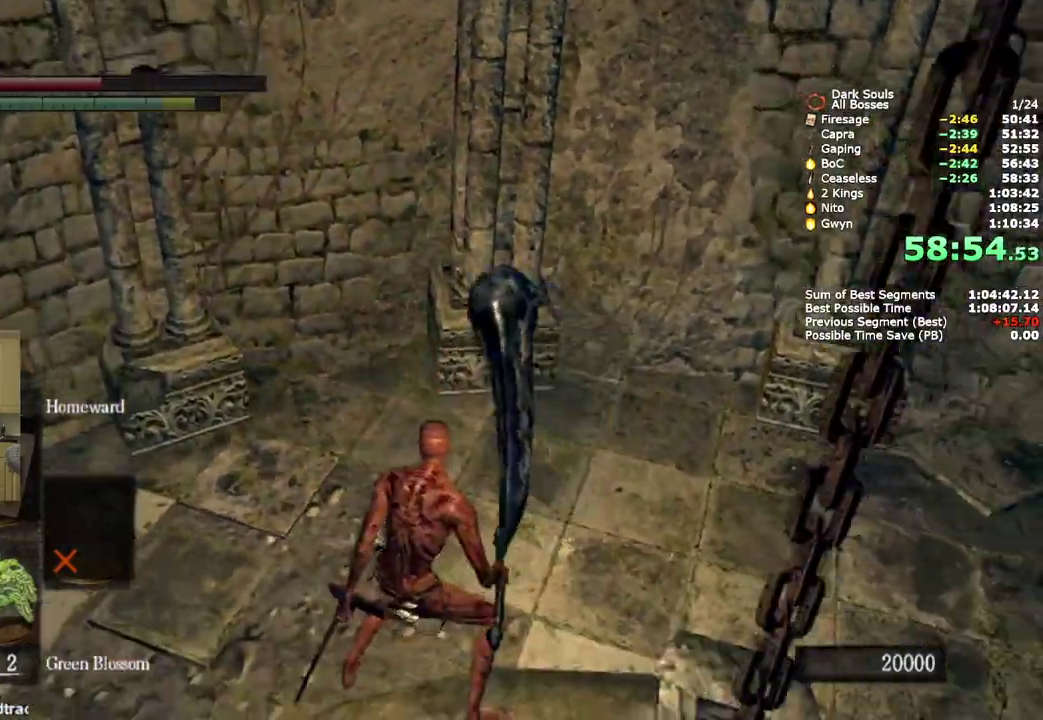
Gameplay with a controller (PlayStation layout); each line is a JSON object with the inputs held at the frame after it. "events" lists button and stick changes between this image and that frame as [ms after this image, input, new state], when the widget could be followed in between. Not read: START.
{"buttons": [], "left_stick": "center", "right_stick": "down-left"}
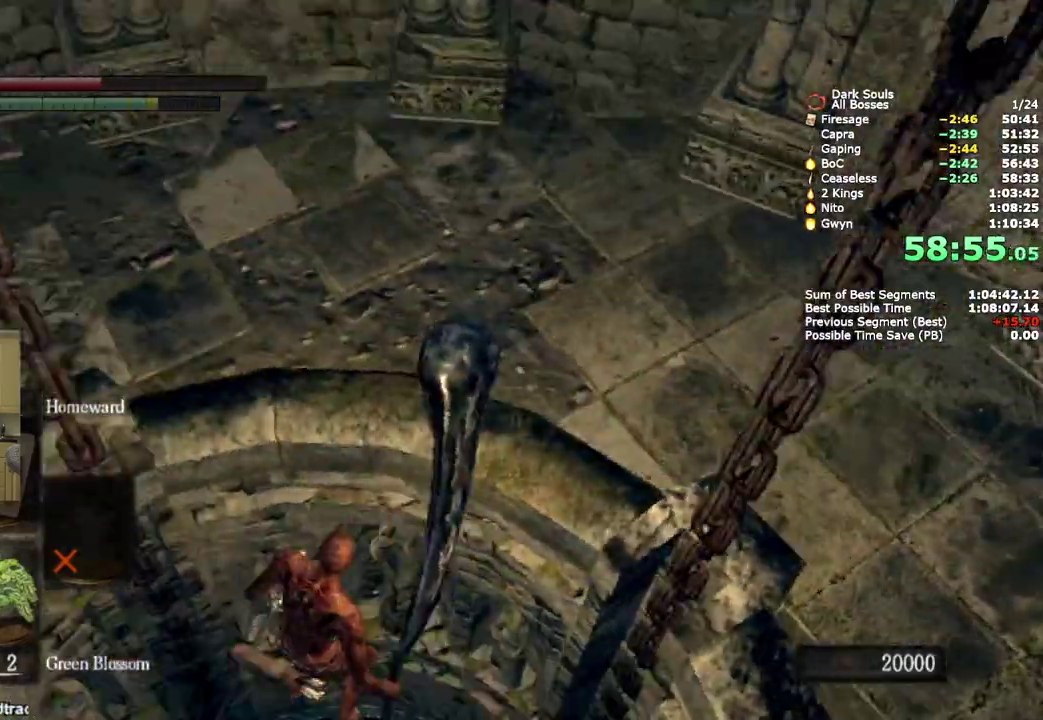
{"buttons": [], "left_stick": "up", "right_stick": "center"}
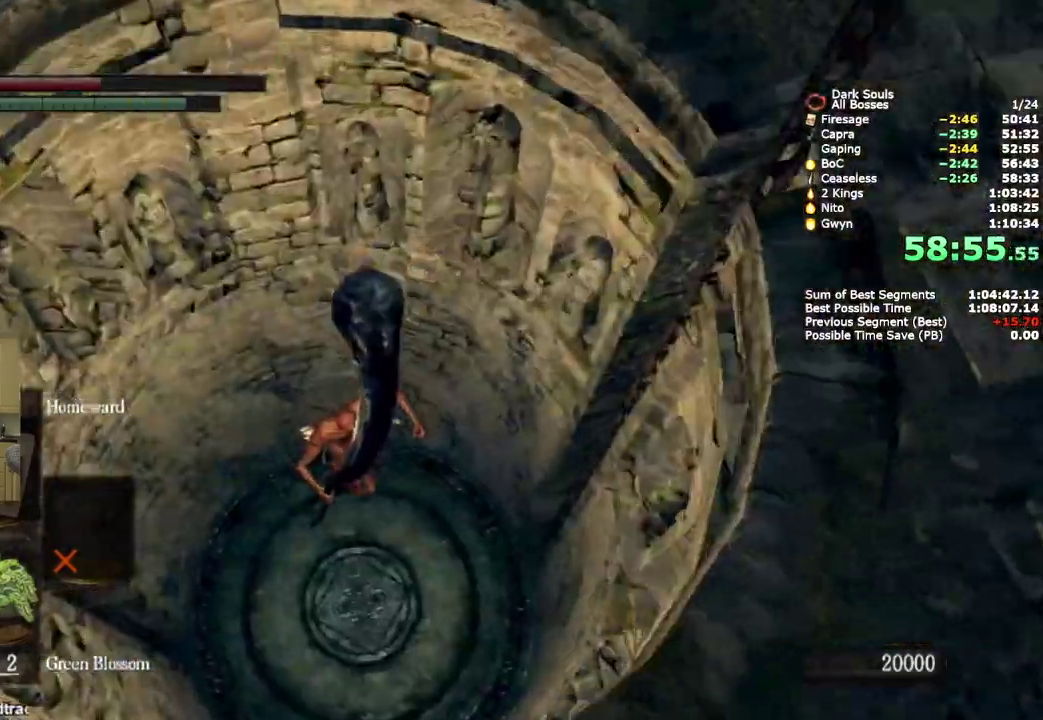
{"buttons": [], "left_stick": "up", "right_stick": "center", "events": [[267, "CIRCLE", "down"], [317, "CIRCLE", "up"], [417, "CIRCLE", "down"], [467, "CIRCLE", "up"]]}
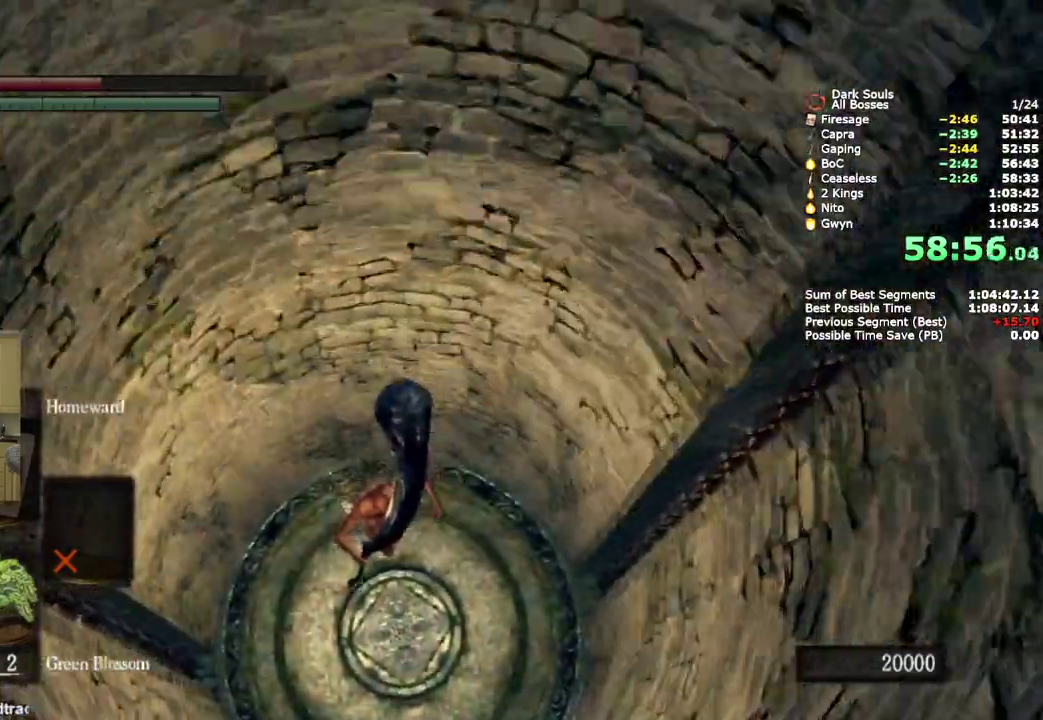
{"buttons": [], "left_stick": "up", "right_stick": "center", "events": [[50, "CIRCLE", "down"], [100, "CIRCLE", "up"], [167, "CIRCLE", "down"], [233, "CIRCLE", "up"], [317, "CIRCLE", "down"], [383, "CIRCLE", "up"]]}
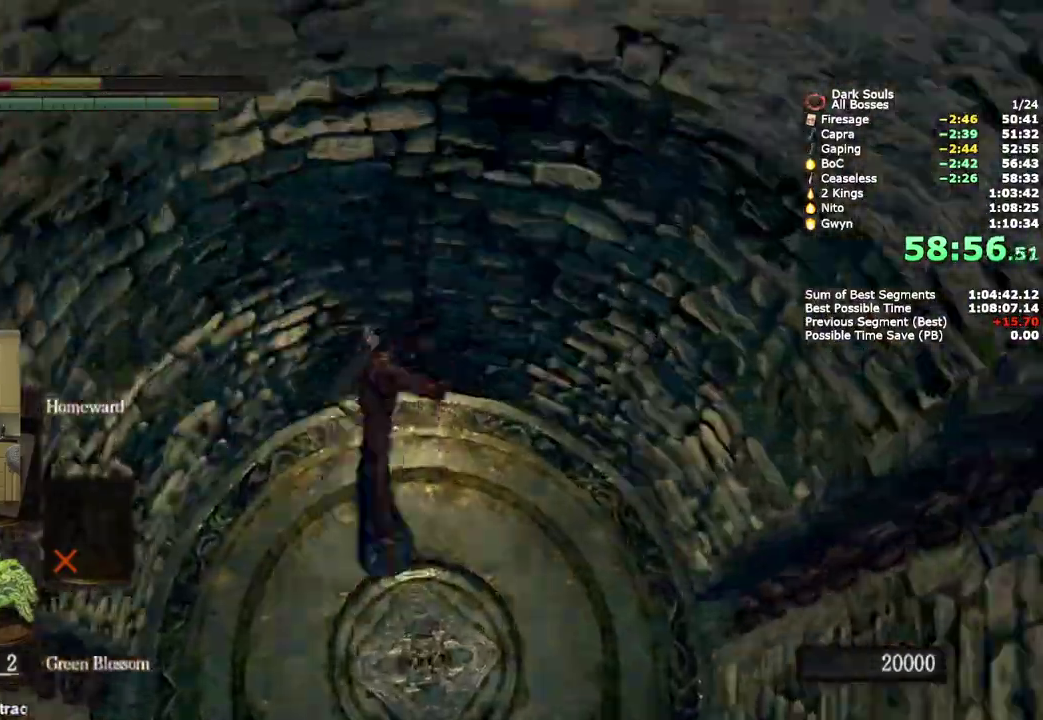
{"buttons": [], "left_stick": "center", "right_stick": "center", "events": [[117, "left_stick", "center"]]}
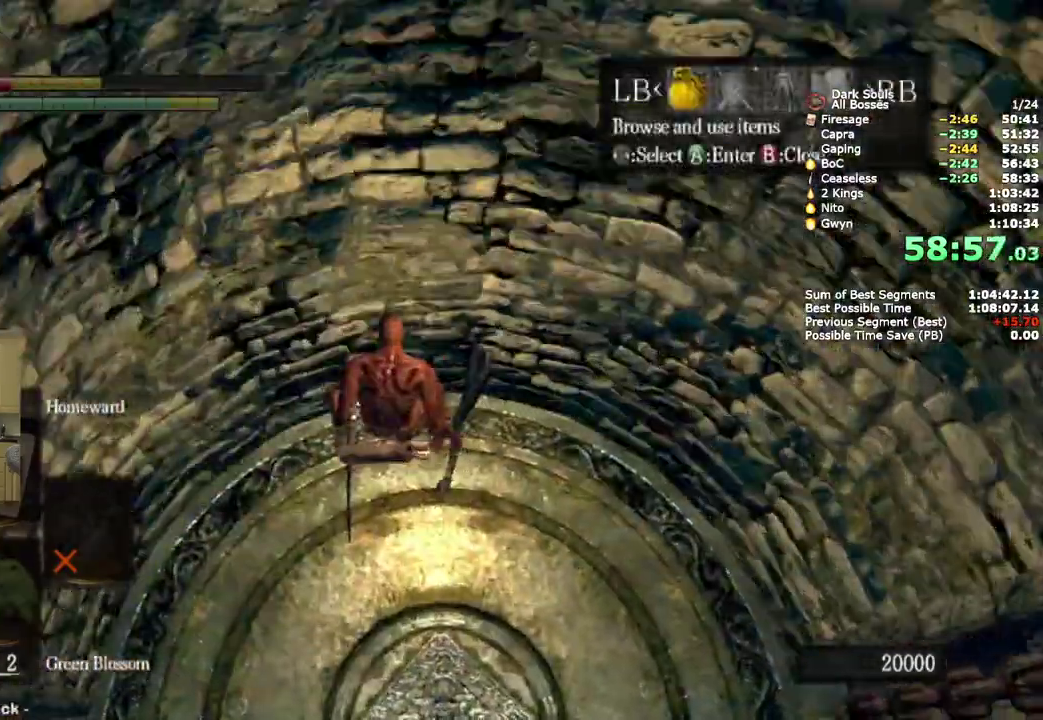
{"buttons": ["R1"], "left_stick": "center", "right_stick": "center", "events": [[167, "CROSS", "down"], [250, "R1", "down"], [267, "CROSS", "up"], [333, "DPAD_UP", "down"], [417, "DPAD_UP", "up"]]}
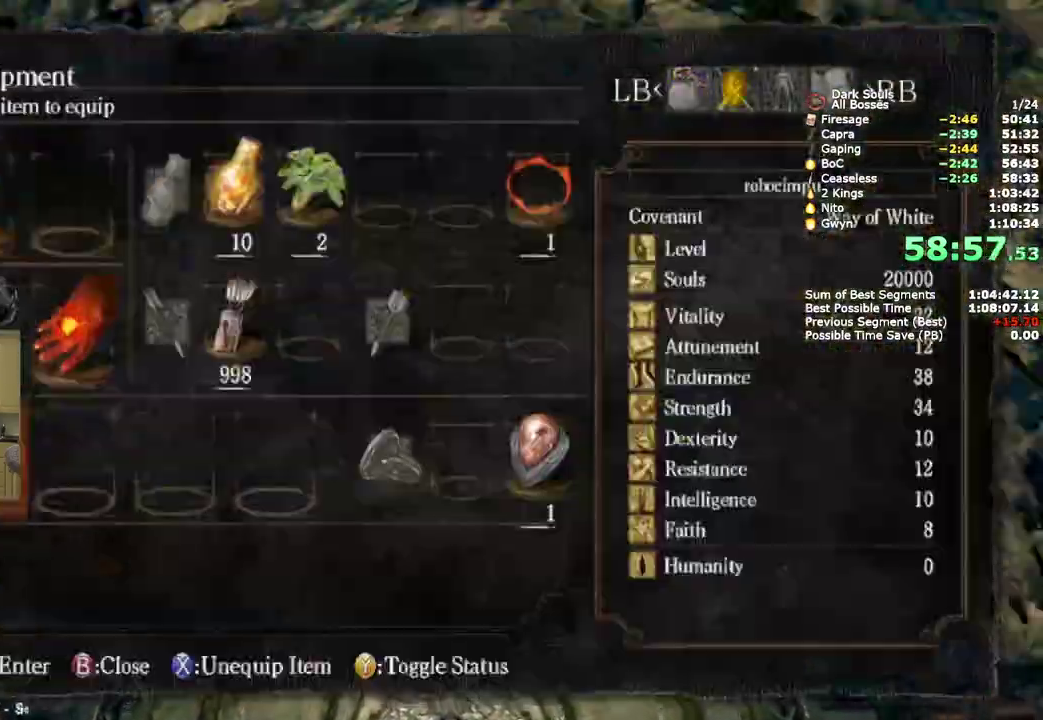
{"buttons": [], "left_stick": "center", "right_stick": "center", "events": [[50, "DPAD_DOWN", "down"], [50, "DPAD_LEFT", "down"], [133, "DPAD_DOWN", "up"], [150, "DPAD_LEFT", "up"], [217, "DPAD_DOWN", "down"], [217, "DPAD_LEFT", "down"], [317, "DPAD_DOWN", "up"], [317, "DPAD_LEFT", "up"], [333, "CROSS", "down"], [433, "CROSS", "up"], [450, "R1", "up"]]}
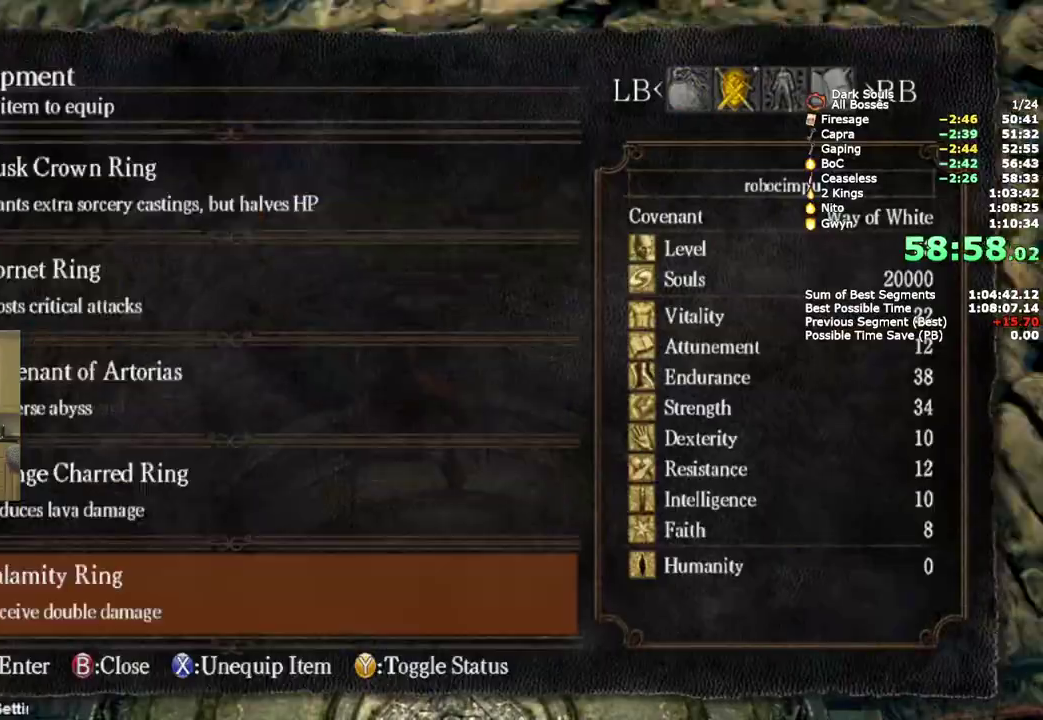
{"buttons": [], "left_stick": "center", "right_stick": "center", "events": [[100, "DPAD_DOWN", "down"], [183, "DPAD_DOWN", "up"], [283, "DPAD_DOWN", "down"], [333, "DPAD_DOWN", "up"]]}
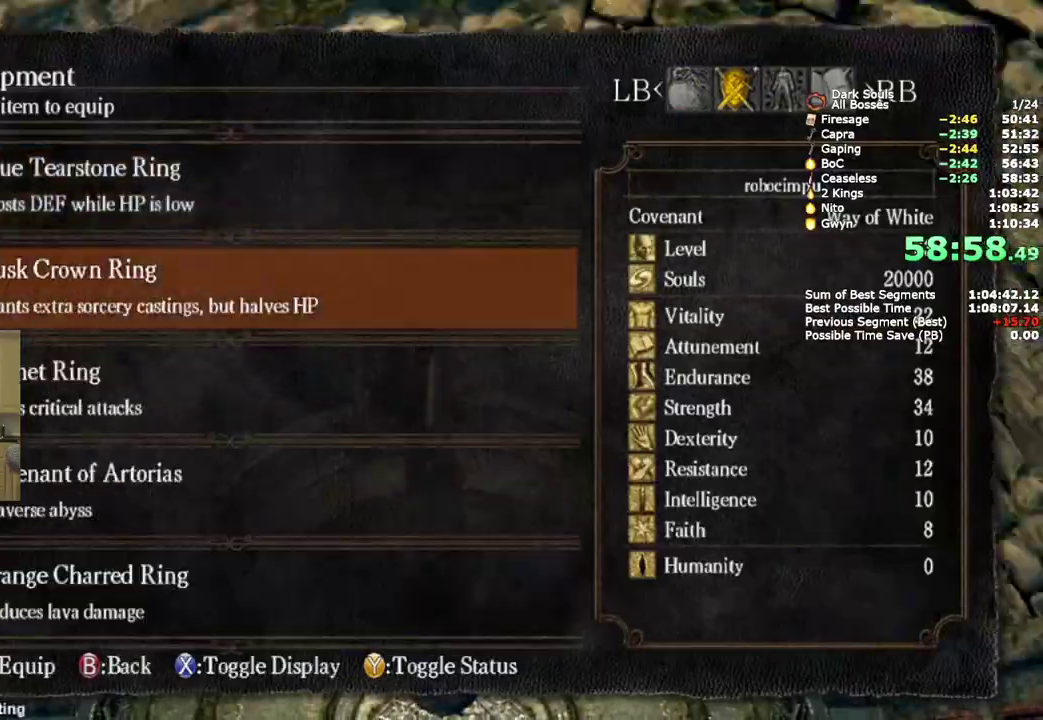
{"buttons": ["R1"], "left_stick": "center", "right_stick": "center", "events": [[50, "DPAD_DOWN", "down"], [150, "DPAD_DOWN", "up"], [233, "DPAD_DOWN", "down"], [333, "DPAD_DOWN", "up"], [383, "CROSS", "down"], [483, "CROSS", "up"], [483, "R1", "down"]]}
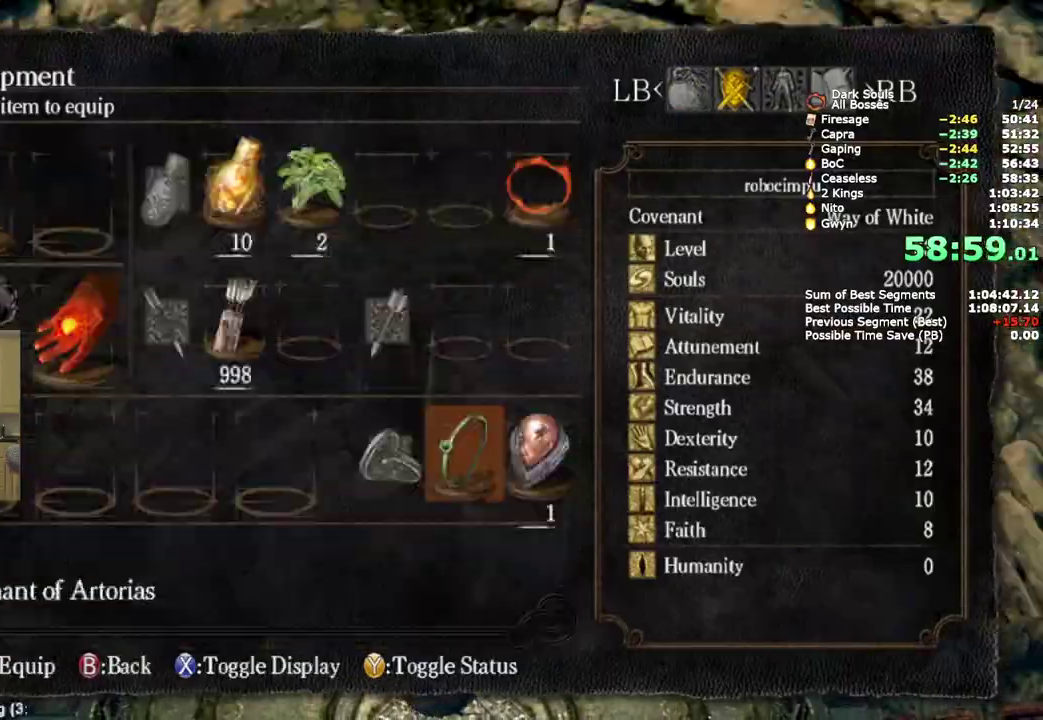
{"buttons": [], "left_stick": "center", "right_stick": "center", "events": [[250, "R1", "up"]]}
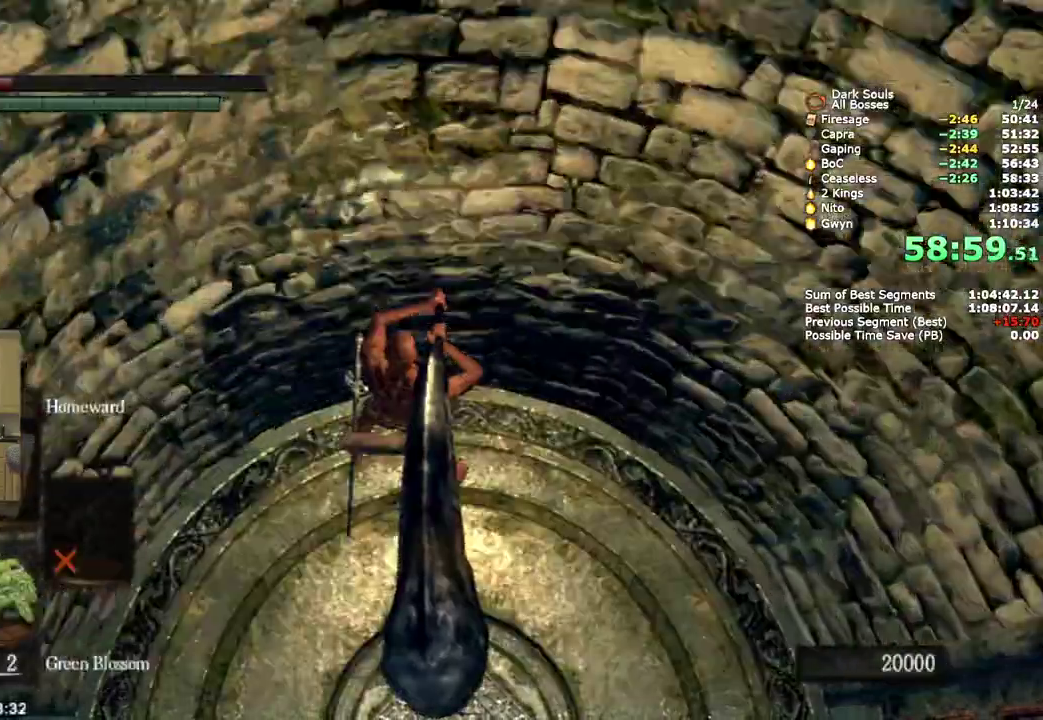
{"buttons": [], "left_stick": "center", "right_stick": "center", "events": [[33, "SQUARE", "down"], [167, "SQUARE", "up"]]}
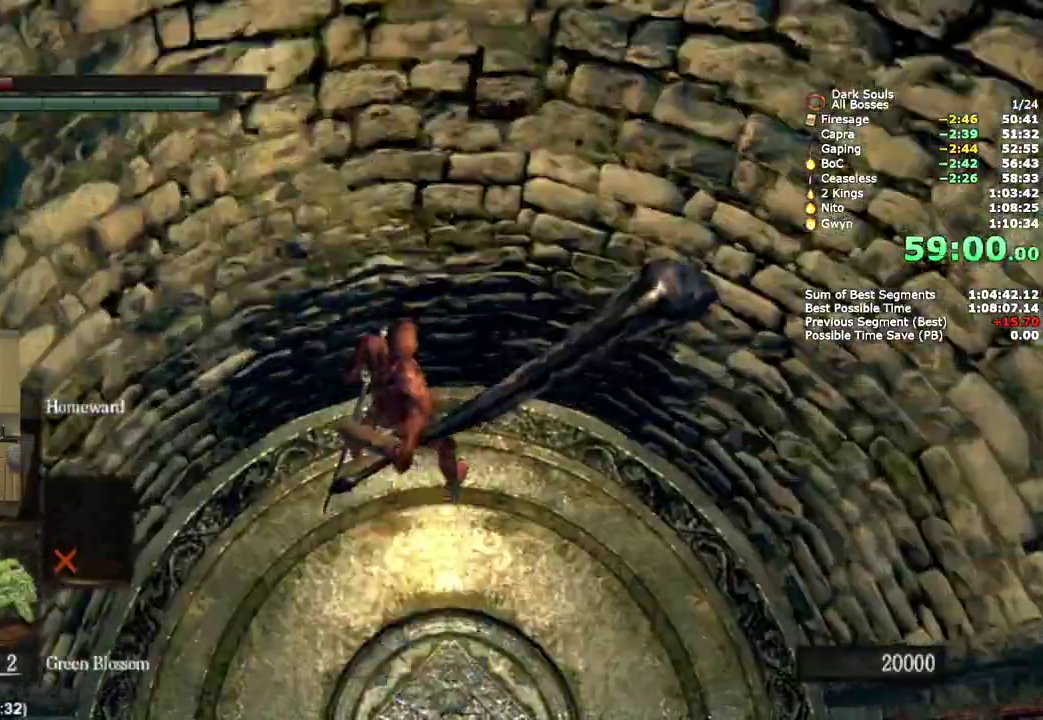
{"buttons": [], "left_stick": "center", "right_stick": "up-left", "events": [[83, "right_stick", "up-left"]]}
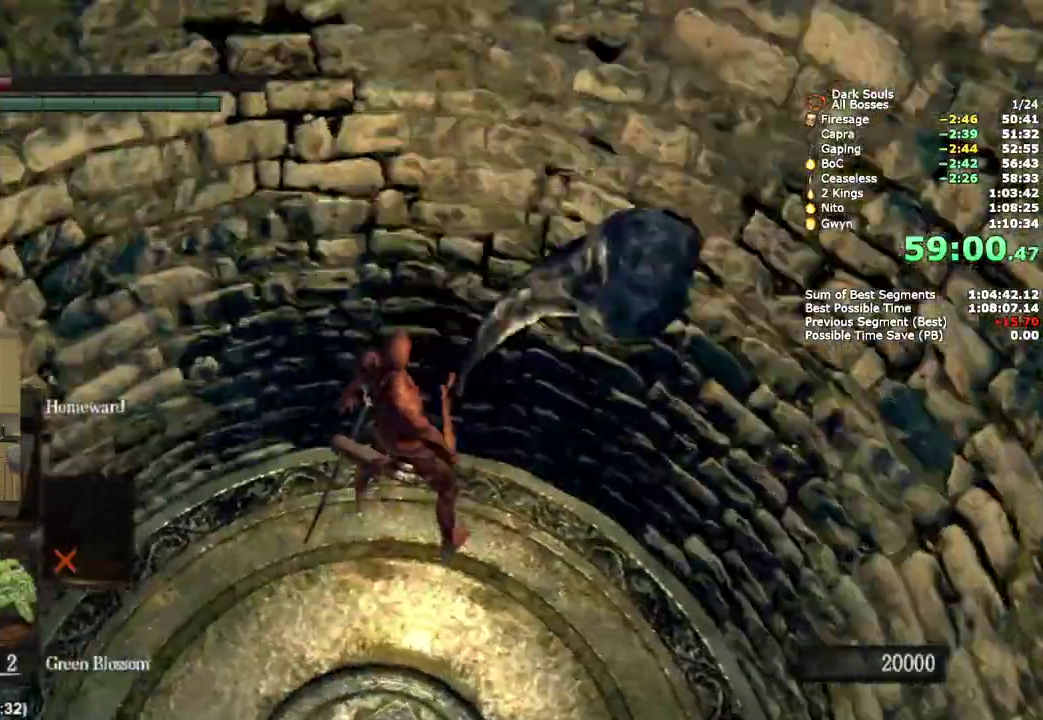
{"buttons": [], "left_stick": "center", "right_stick": "center", "events": [[500, "right_stick", "center"]]}
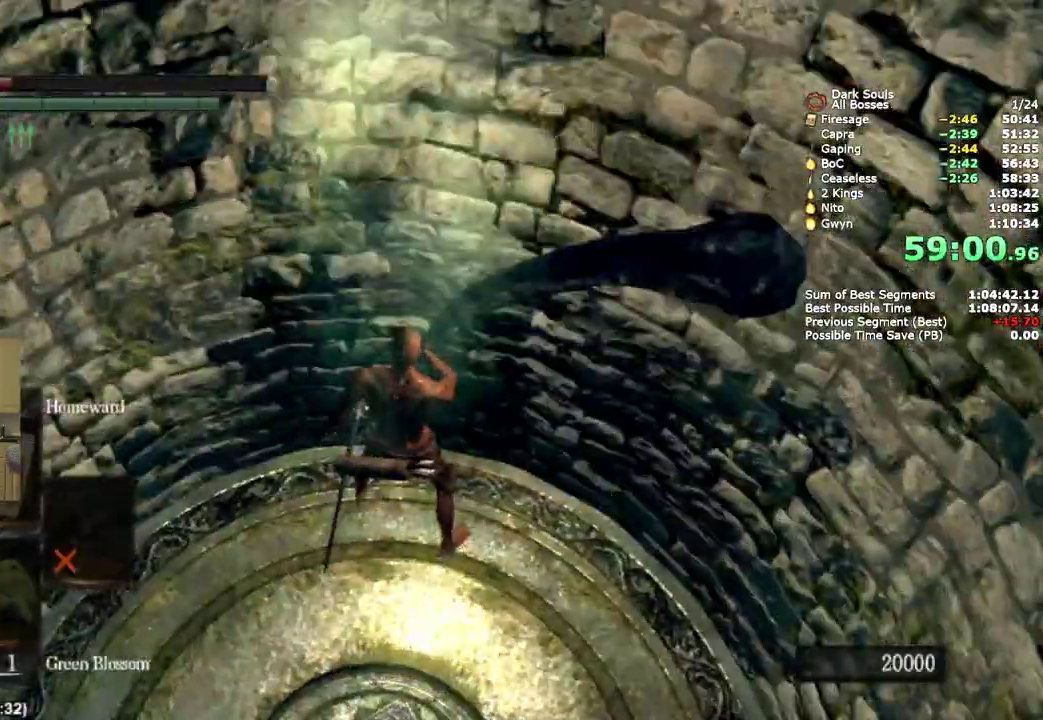
{"buttons": [], "left_stick": "center", "right_stick": "center", "events": []}
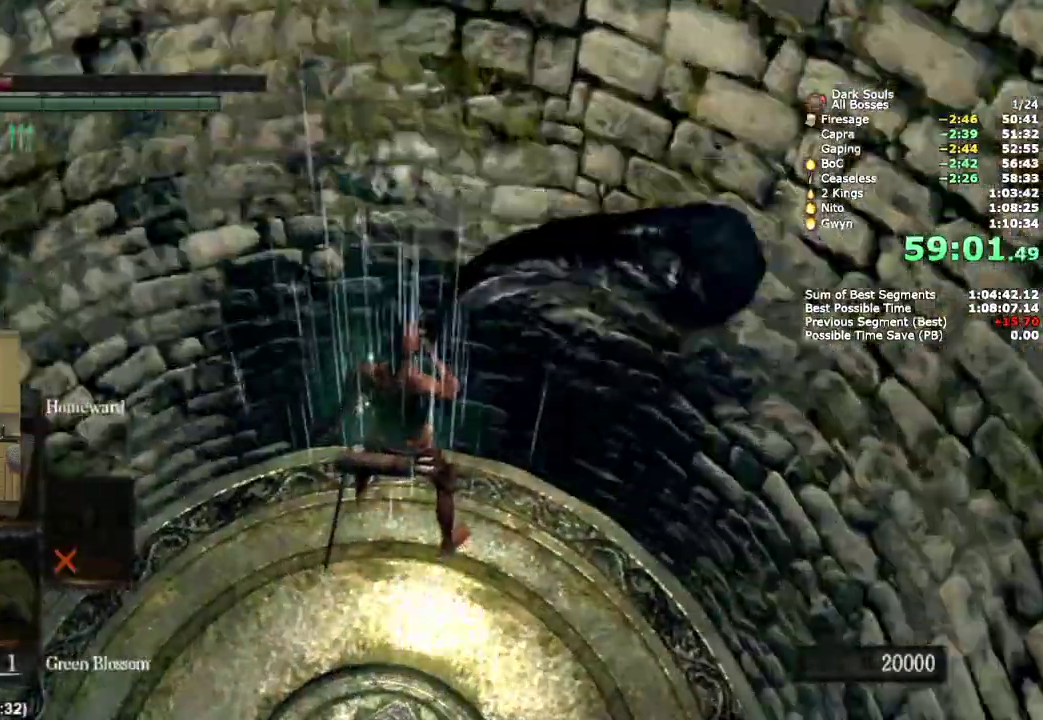
{"buttons": ["CIRCLE"], "left_stick": "up", "right_stick": "center", "events": [[33, "left_stick", "up"], [183, "CIRCLE", "down"]]}
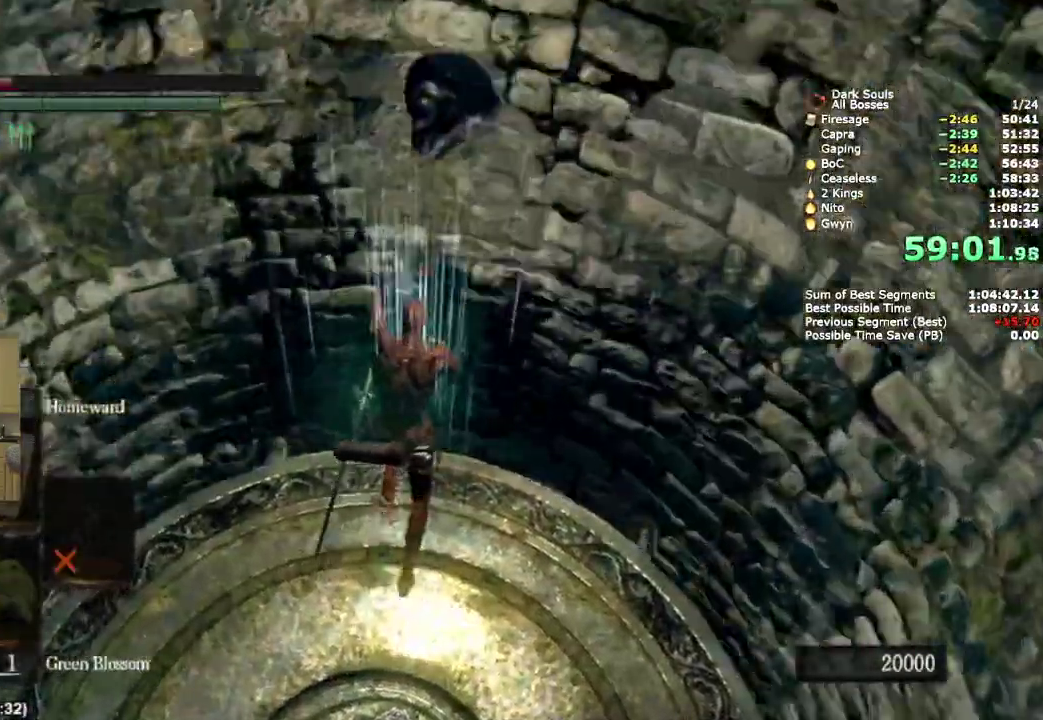
{"buttons": ["CIRCLE"], "left_stick": "up", "right_stick": "up", "events": [[200, "right_stick", "up-left"], [483, "right_stick", "up"]]}
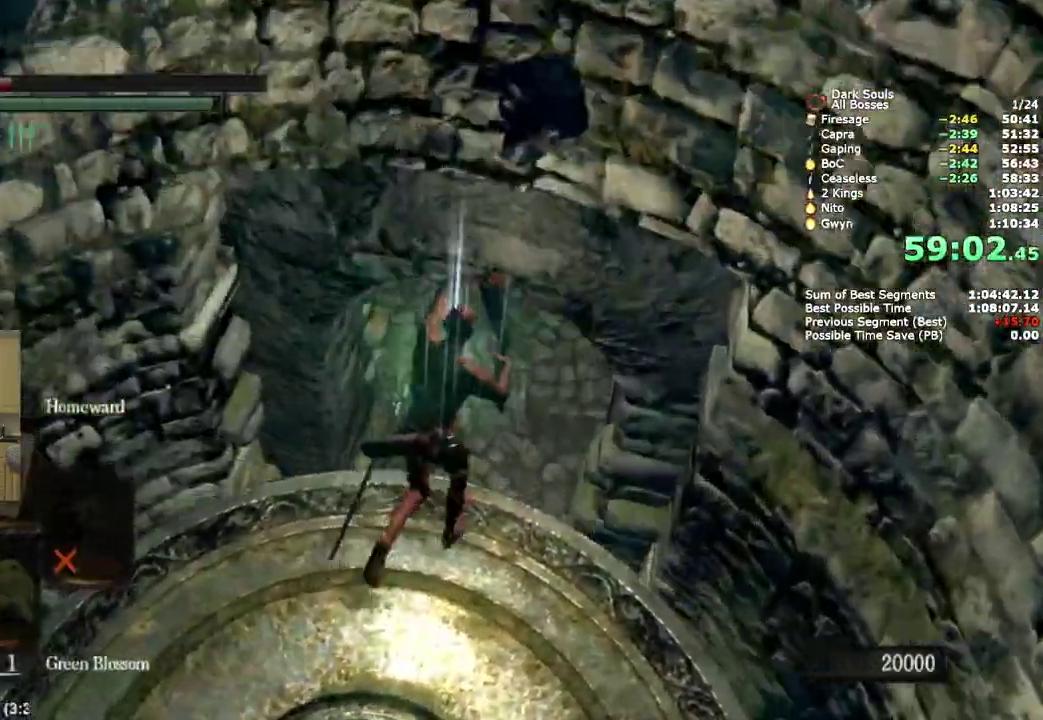
{"buttons": ["CIRCLE"], "left_stick": "up", "right_stick": "center", "events": [[67, "right_stick", "center"]]}
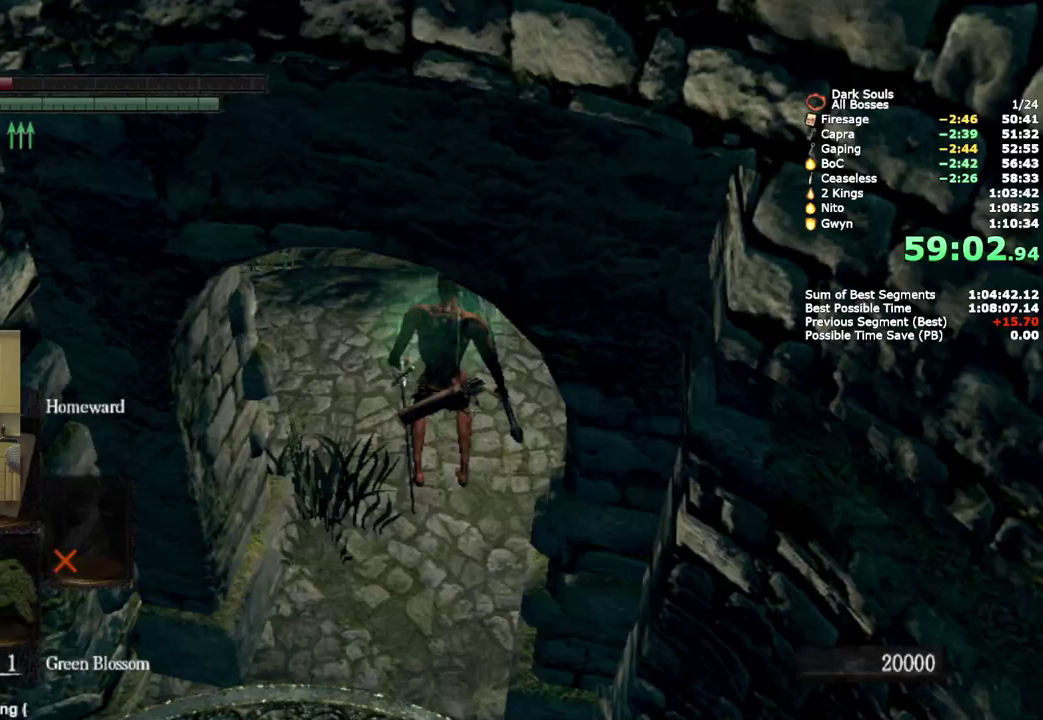
{"buttons": ["CIRCLE"], "left_stick": "up-left", "right_stick": "center", "events": [[350, "left_stick", "up-left"]]}
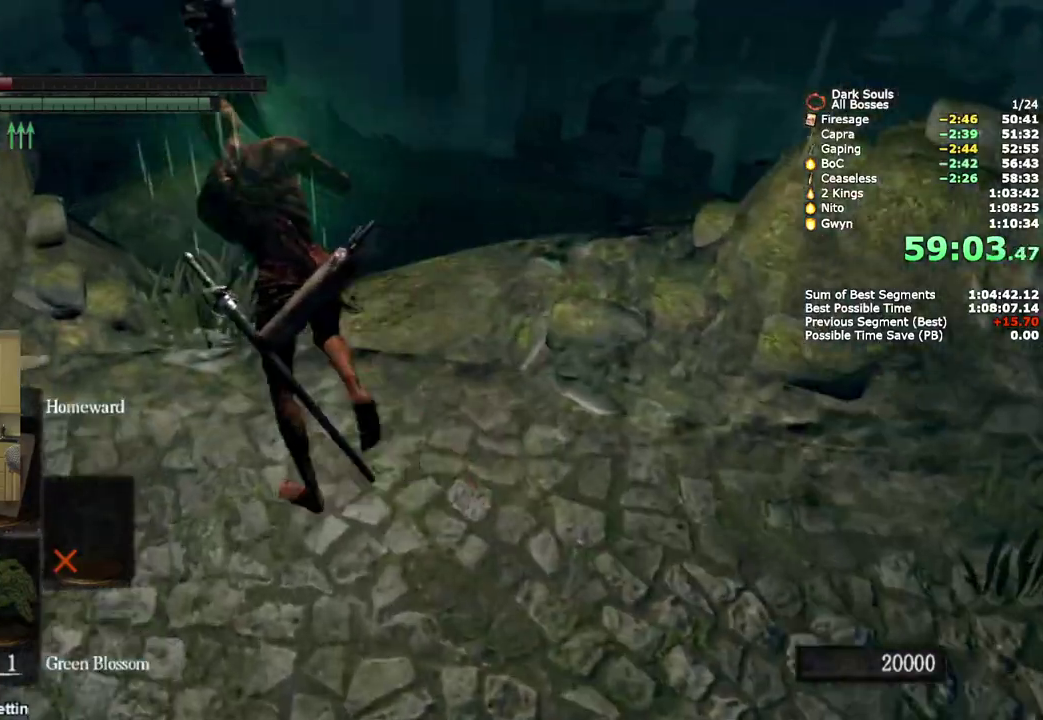
{"buttons": [], "left_stick": "up-left", "right_stick": "center", "events": [[183, "CIRCLE", "up"], [267, "CIRCLE", "down"], [500, "CIRCLE", "up"]]}
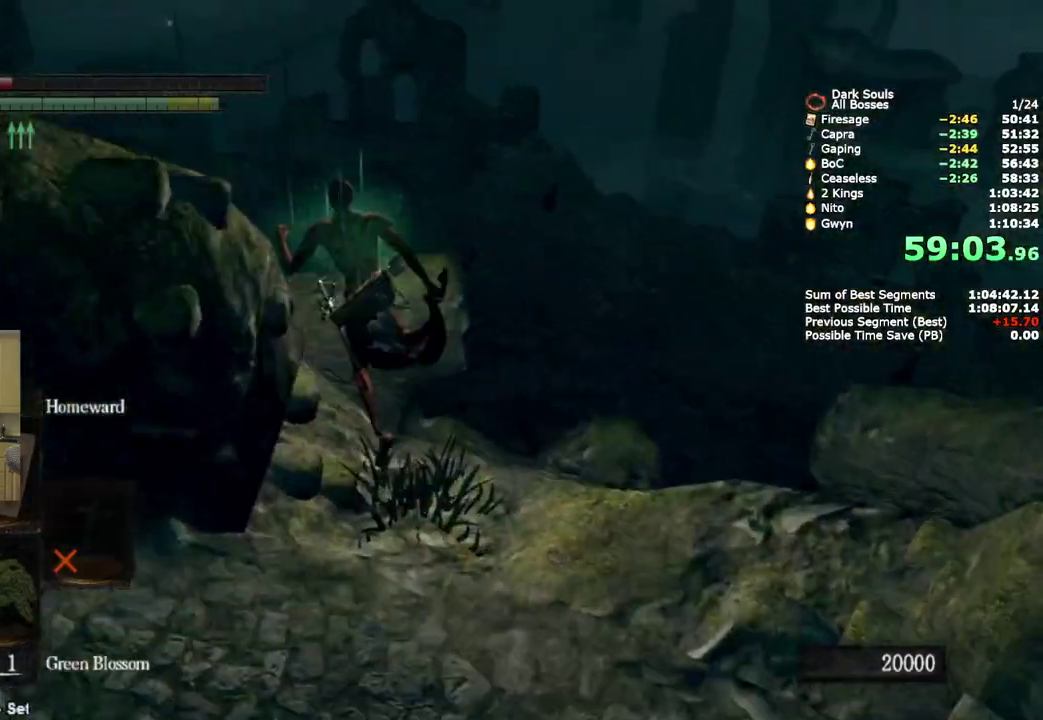
{"buttons": [], "left_stick": "up", "right_stick": "center", "events": [[233, "left_stick", "up"]]}
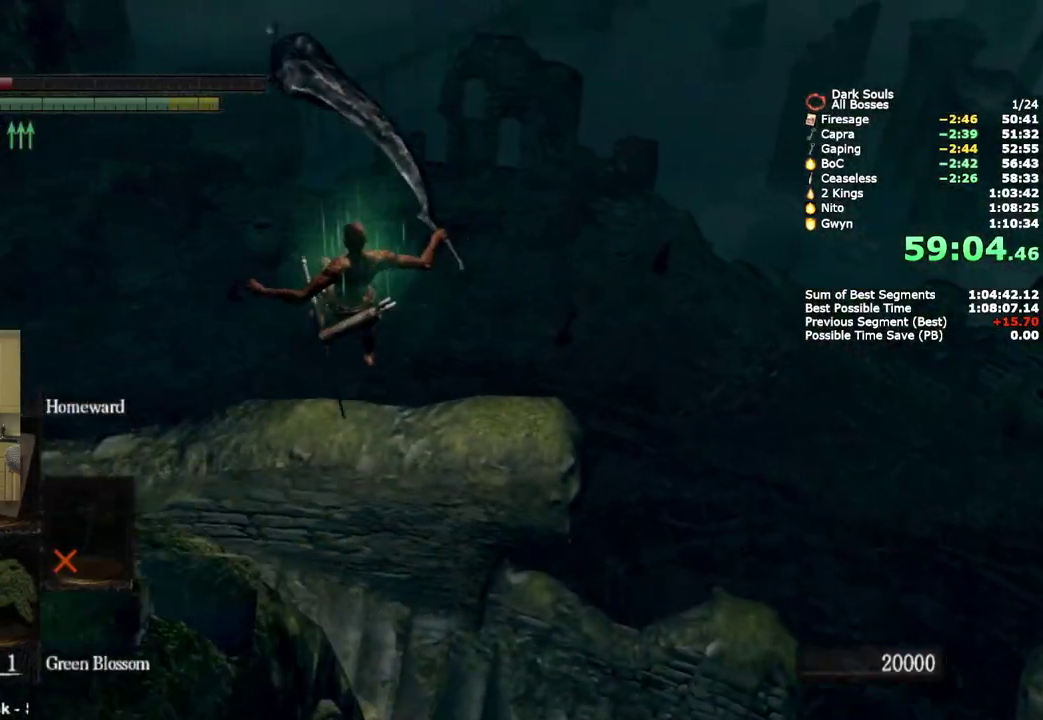
{"buttons": [], "left_stick": "up", "right_stick": "center", "events": []}
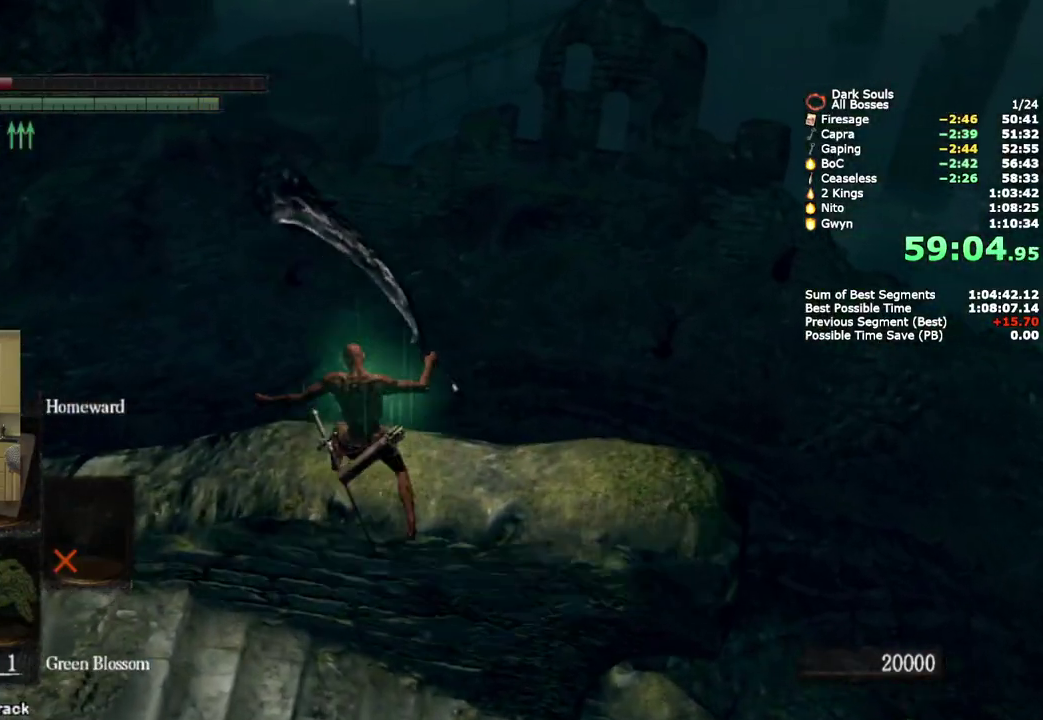
{"buttons": ["CIRCLE"], "left_stick": "up", "right_stick": "center", "events": [[217, "CIRCLE", "down"]]}
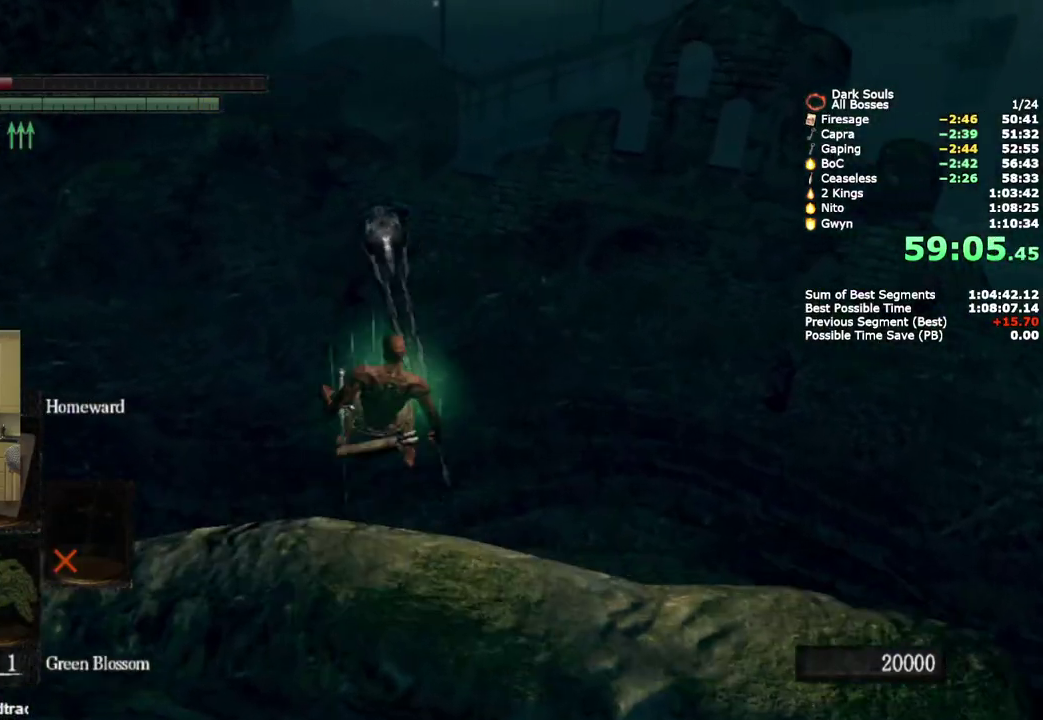
{"buttons": [], "left_stick": "up", "right_stick": "center", "events": [[117, "CIRCLE", "up"]]}
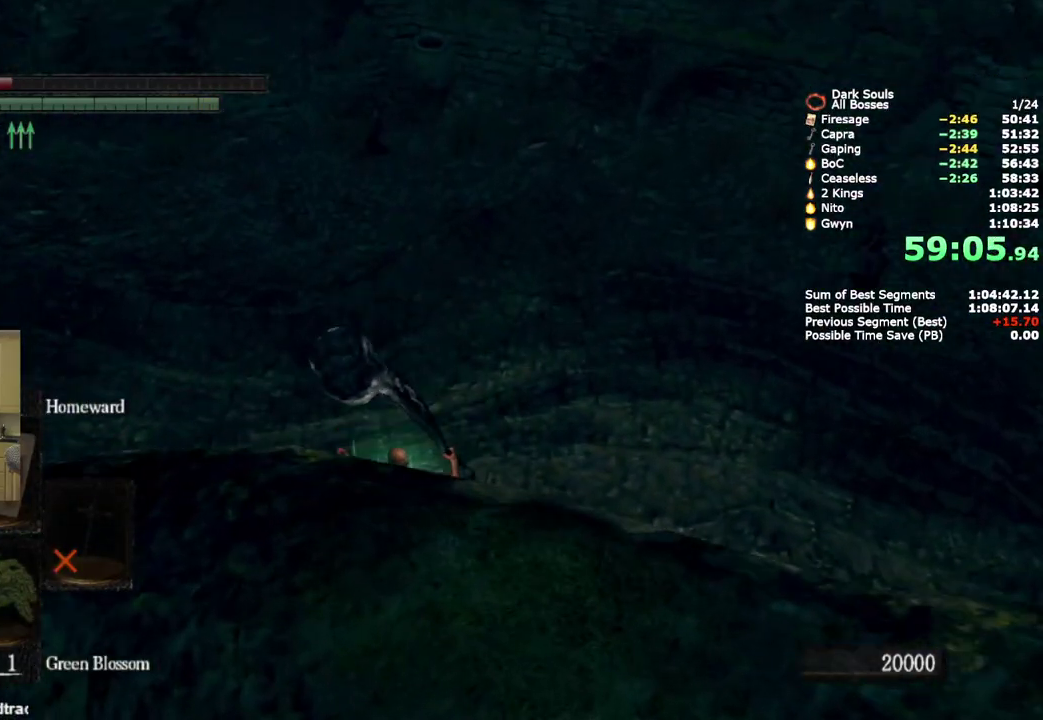
{"buttons": ["CIRCLE"], "left_stick": "up", "right_stick": "center", "events": [[133, "CIRCLE", "down"], [200, "CIRCLE", "up"], [267, "CIRCLE", "down"], [333, "CIRCLE", "up"], [383, "CIRCLE", "down"]]}
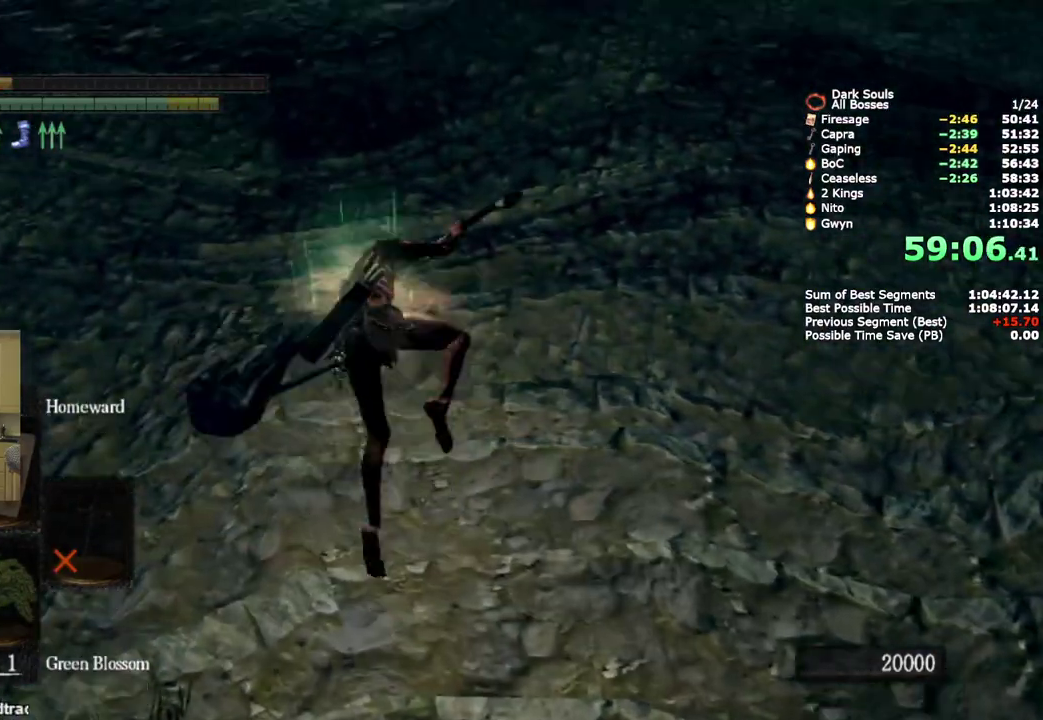
{"buttons": ["CIRCLE"], "left_stick": "up", "right_stick": "center", "events": [[350, "right_stick", "up"], [483, "right_stick", "center"]]}
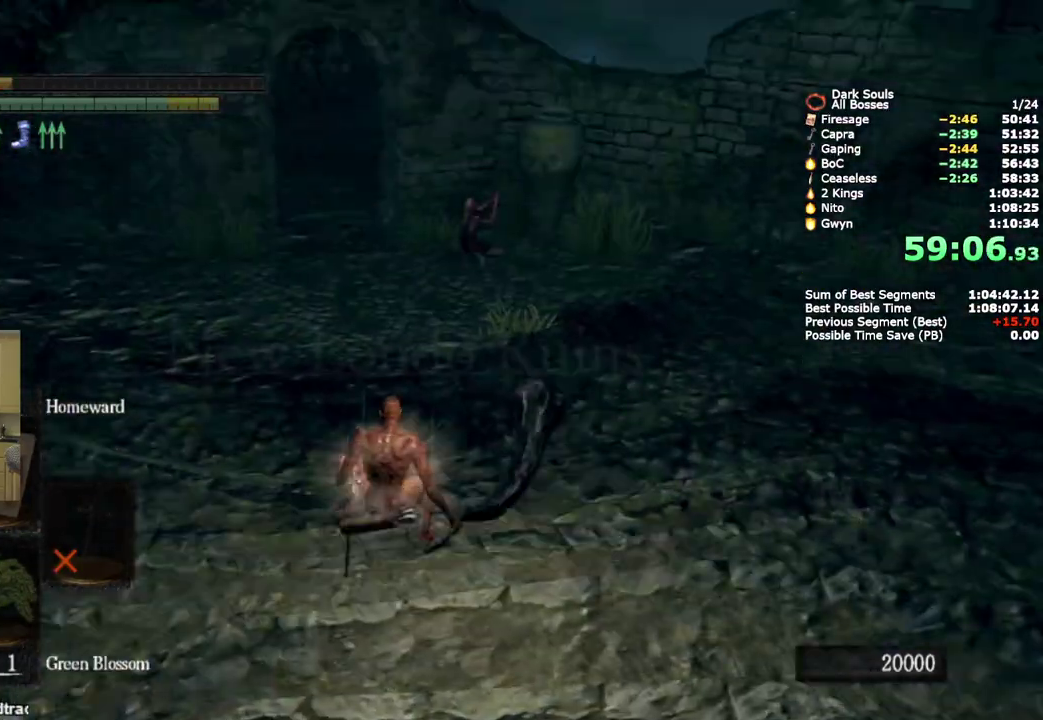
{"buttons": ["CIRCLE"], "left_stick": "up", "right_stick": "center", "events": []}